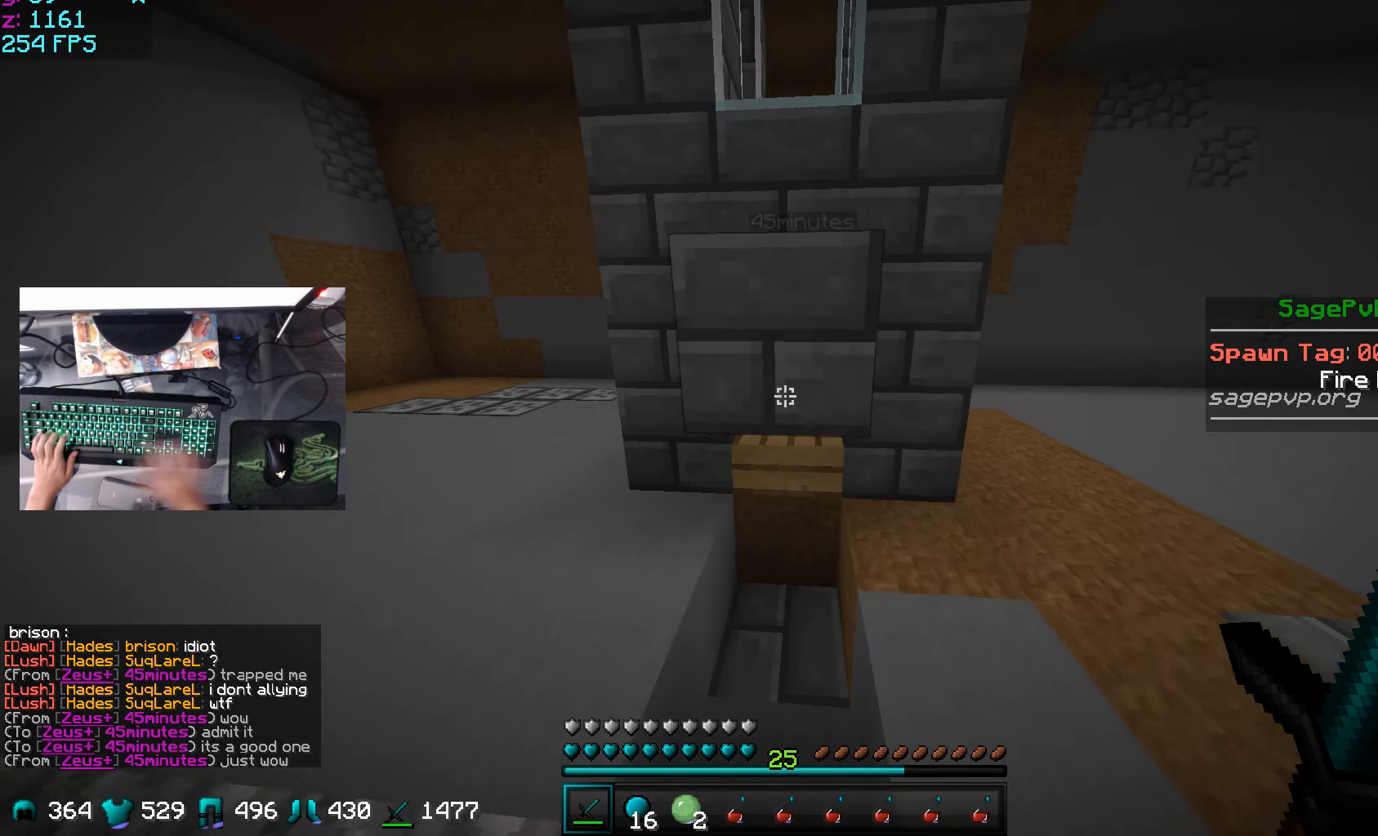
Gameplay with keyboard and mouse; each line is a JSON object with the keys and mouse buttons held at the frame after it. "events" lists presses ("down") and releases ("up") of "a", "d", "s", "w", "mouse_left" and "mouse_right" between this image and that frame as [ms after this image, input, new state], when the widget could be followed in between. "mouse_left", "mouse_right" = the "left", "right" buttons of the "mouse" list. No other keys are recorded. Fast repeated clicks can show as one long hold. Mouse movement is not recorded.
{"keys": [], "mouse": [], "events": [[250, "s", "up"]]}
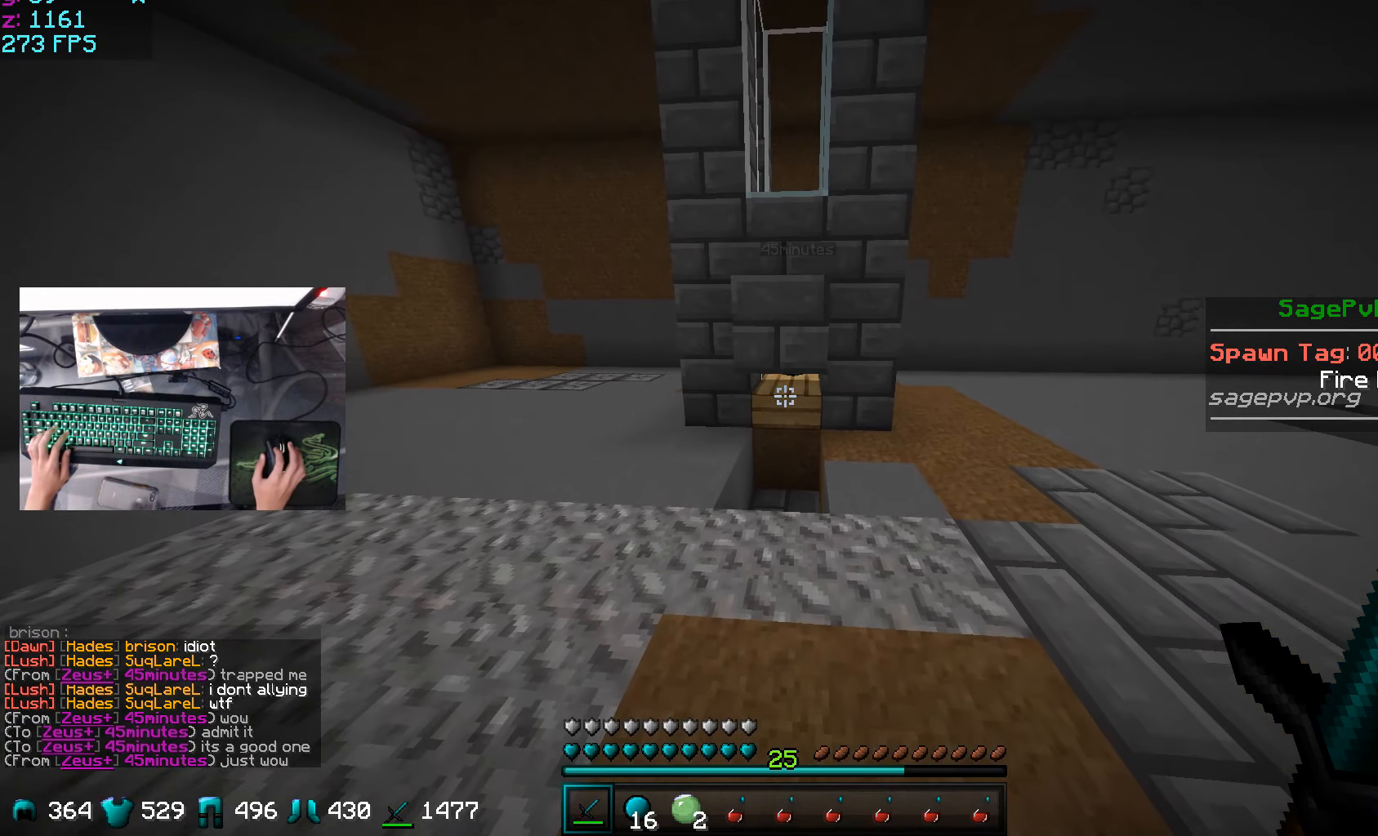
{"keys": [], "mouse": [], "events": []}
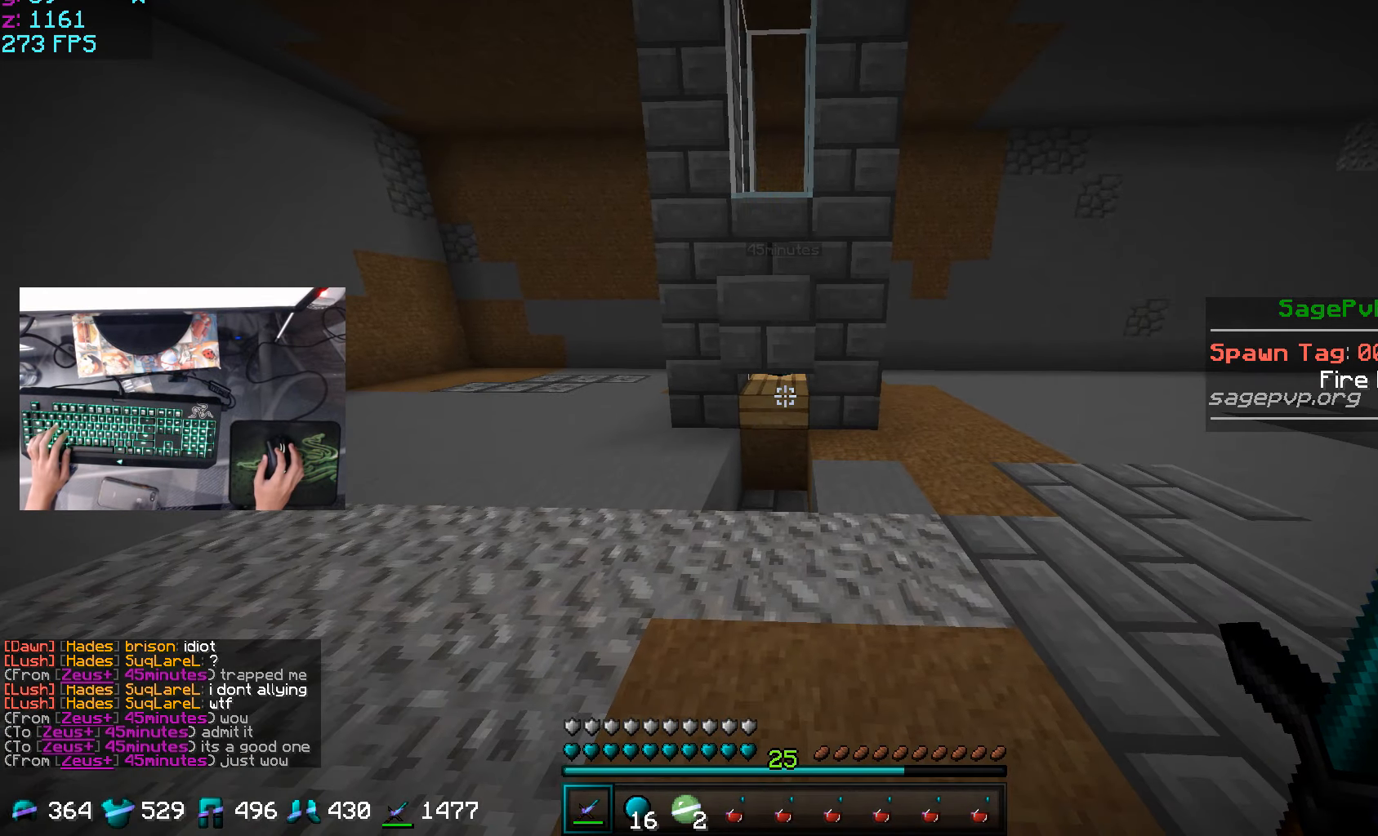
{"keys": ["s"], "mouse": [], "events": [[100, "w", "down"], [250, "w", "up"], [400, "s", "down"]]}
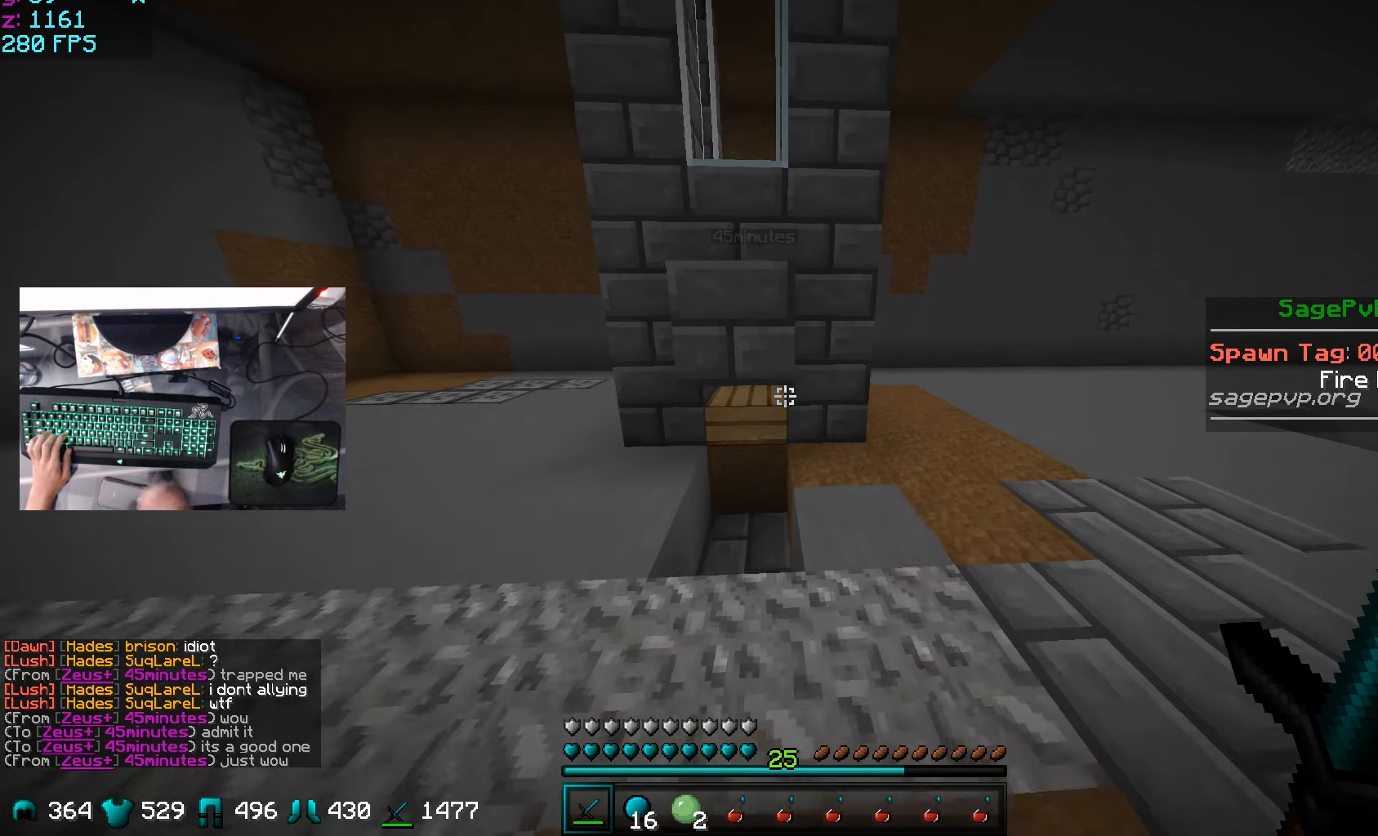
{"keys": [], "mouse": [], "events": [[350, "s", "up"]]}
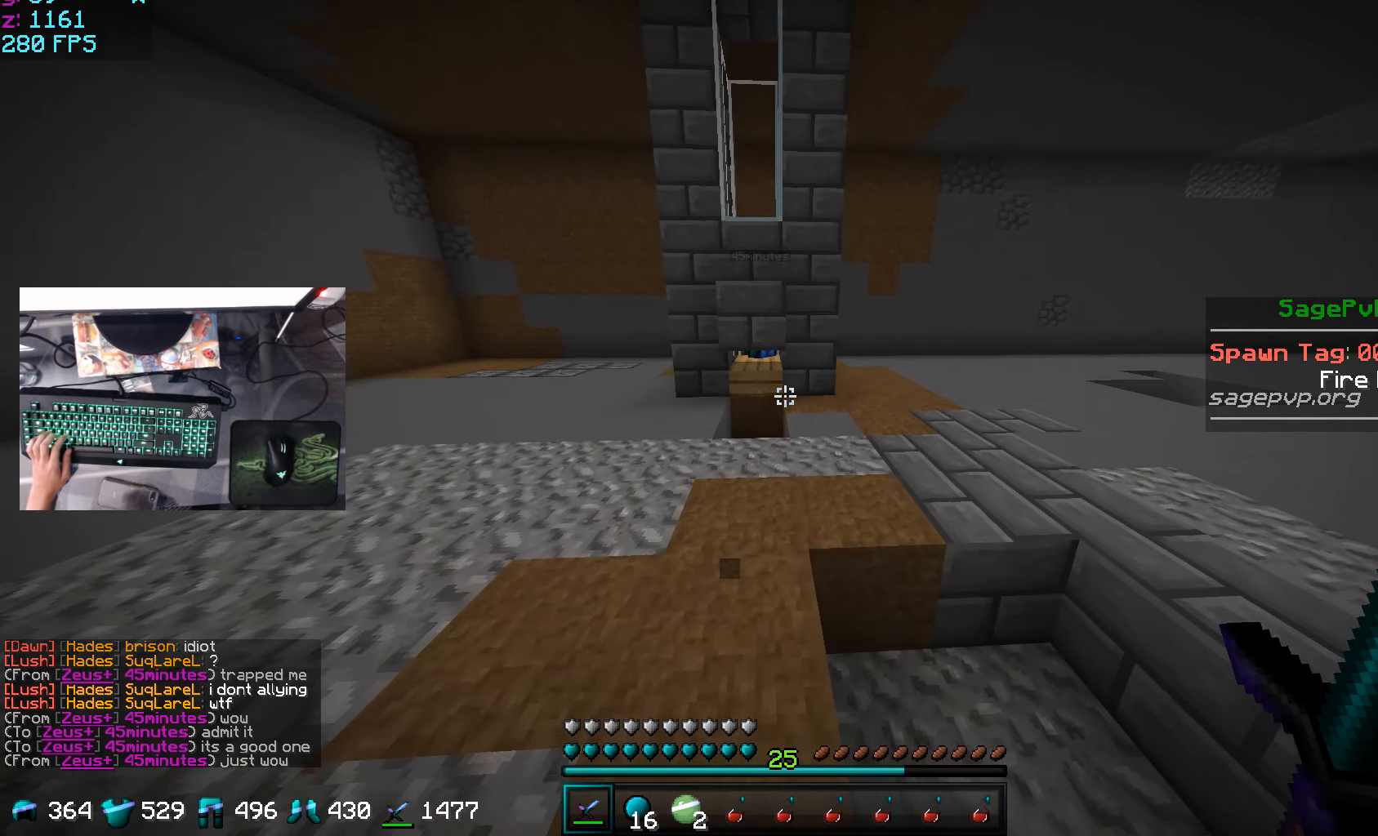
{"keys": [], "mouse": [], "events": []}
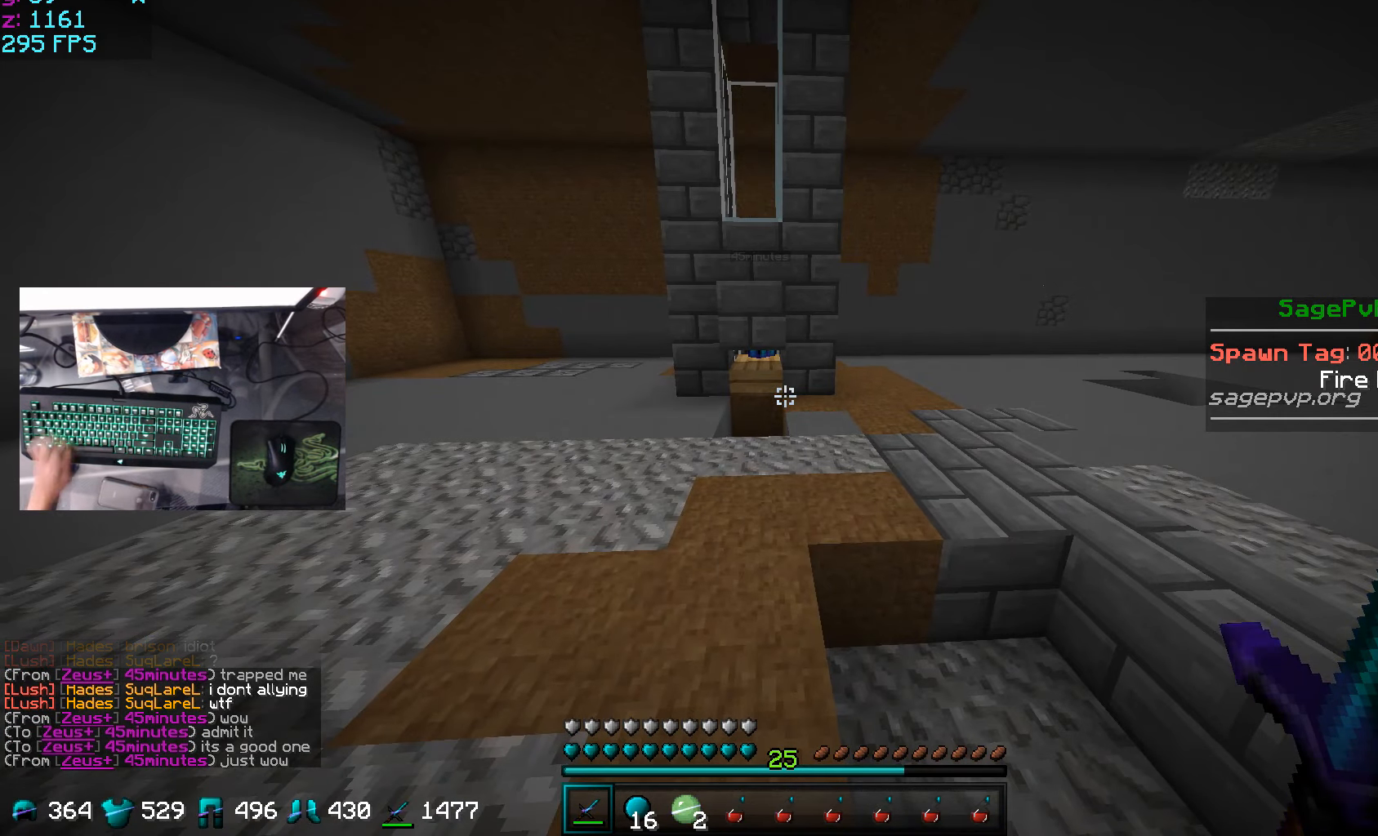
{"keys": [], "mouse": [], "events": []}
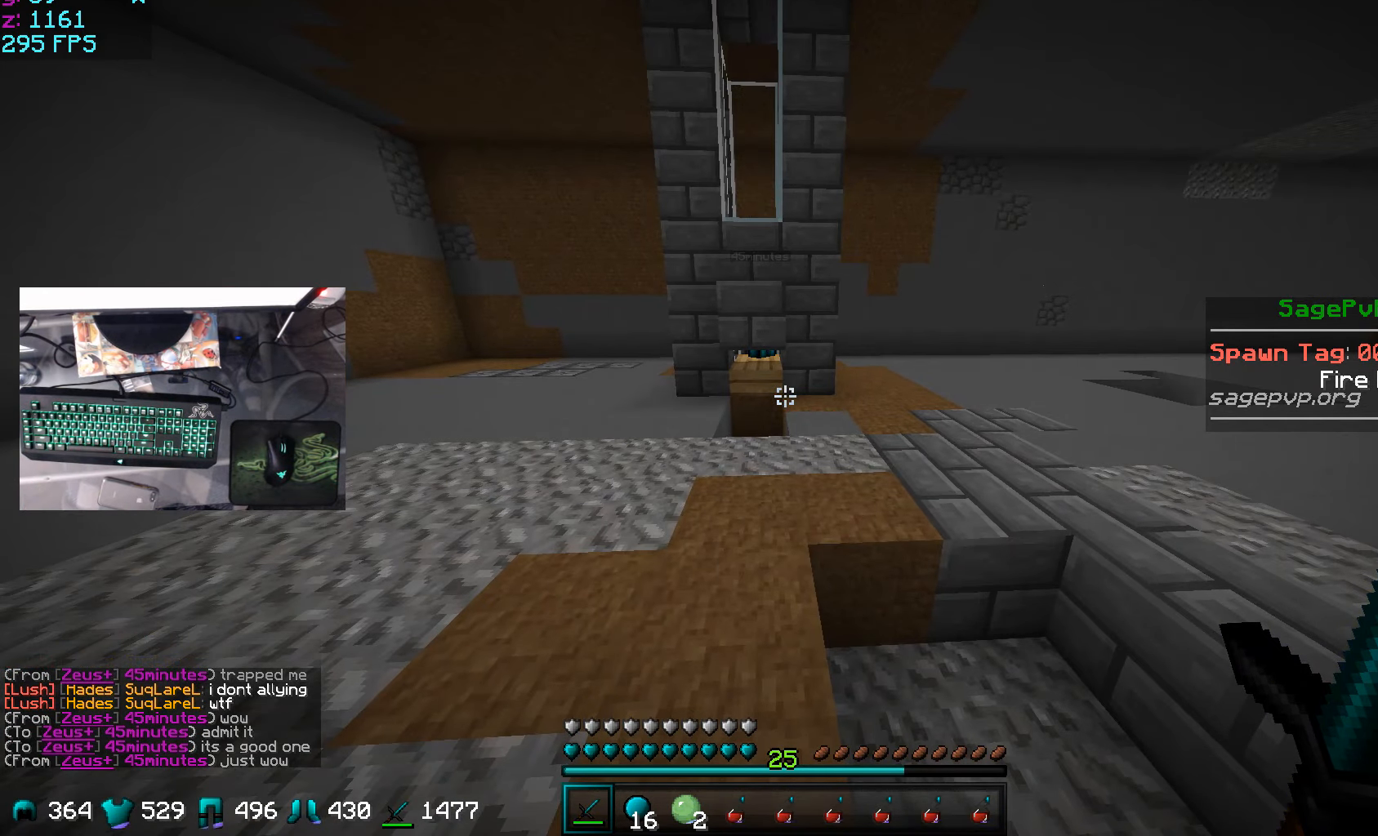
{"keys": [], "mouse": [], "events": []}
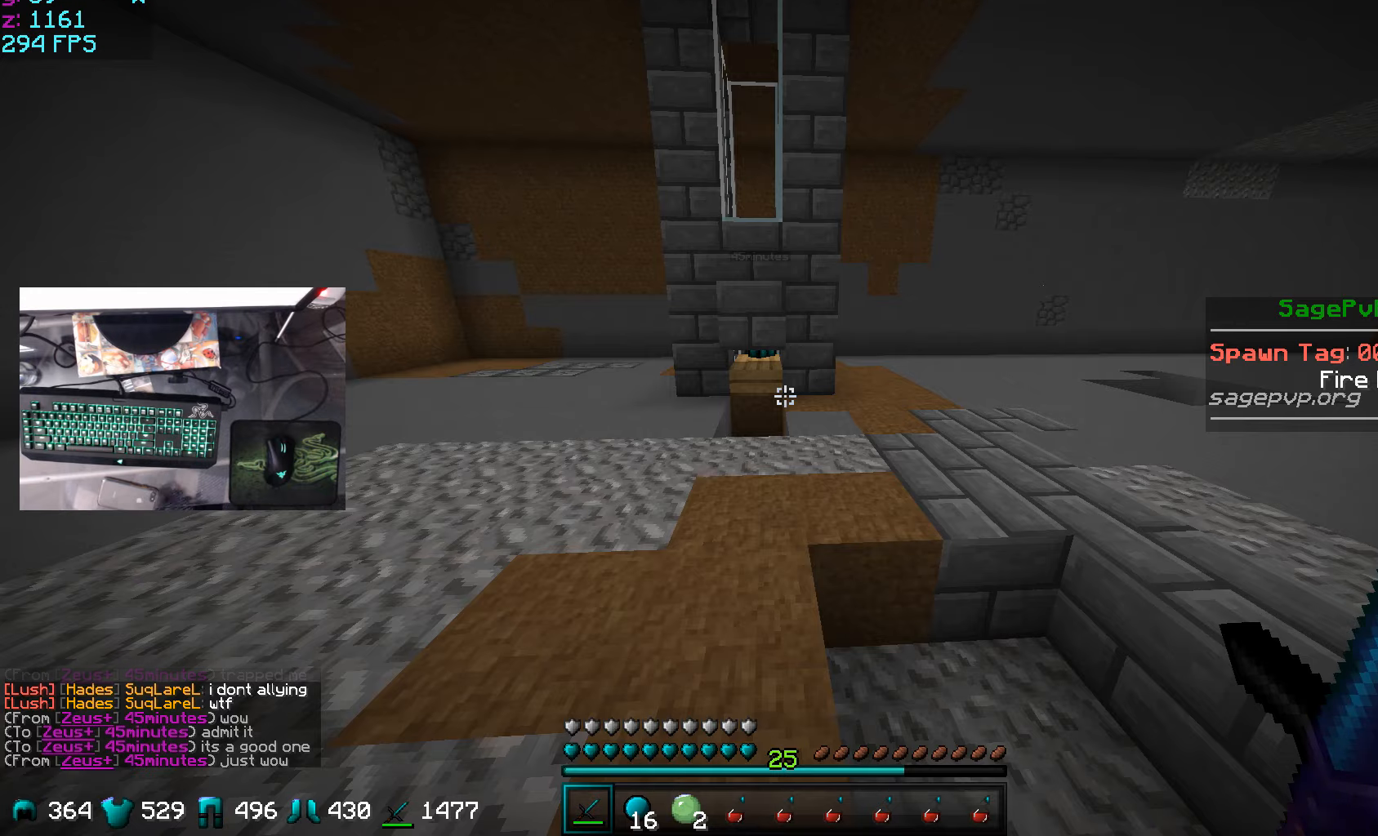
{"keys": [], "mouse": [], "events": []}
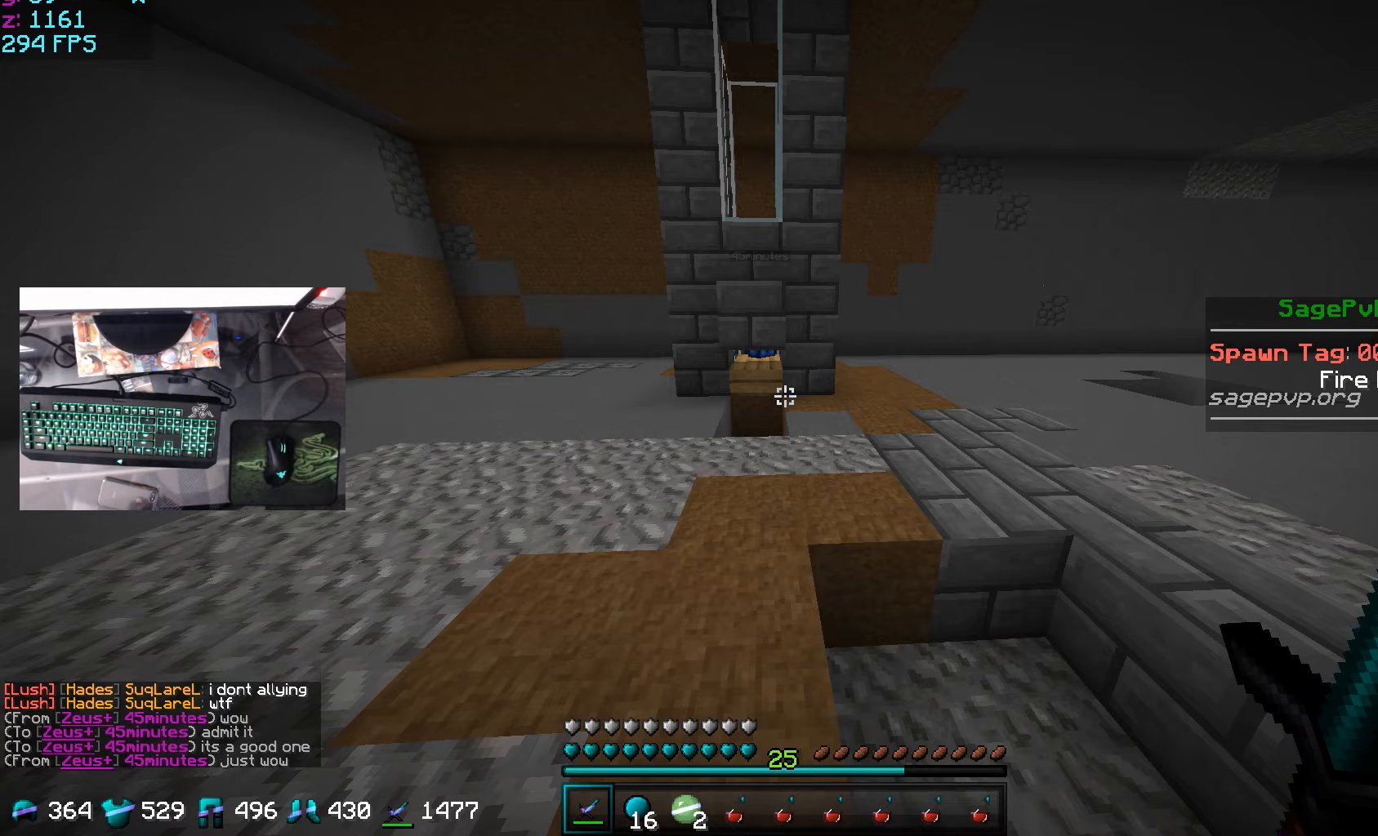
{"keys": [], "mouse": [], "events": []}
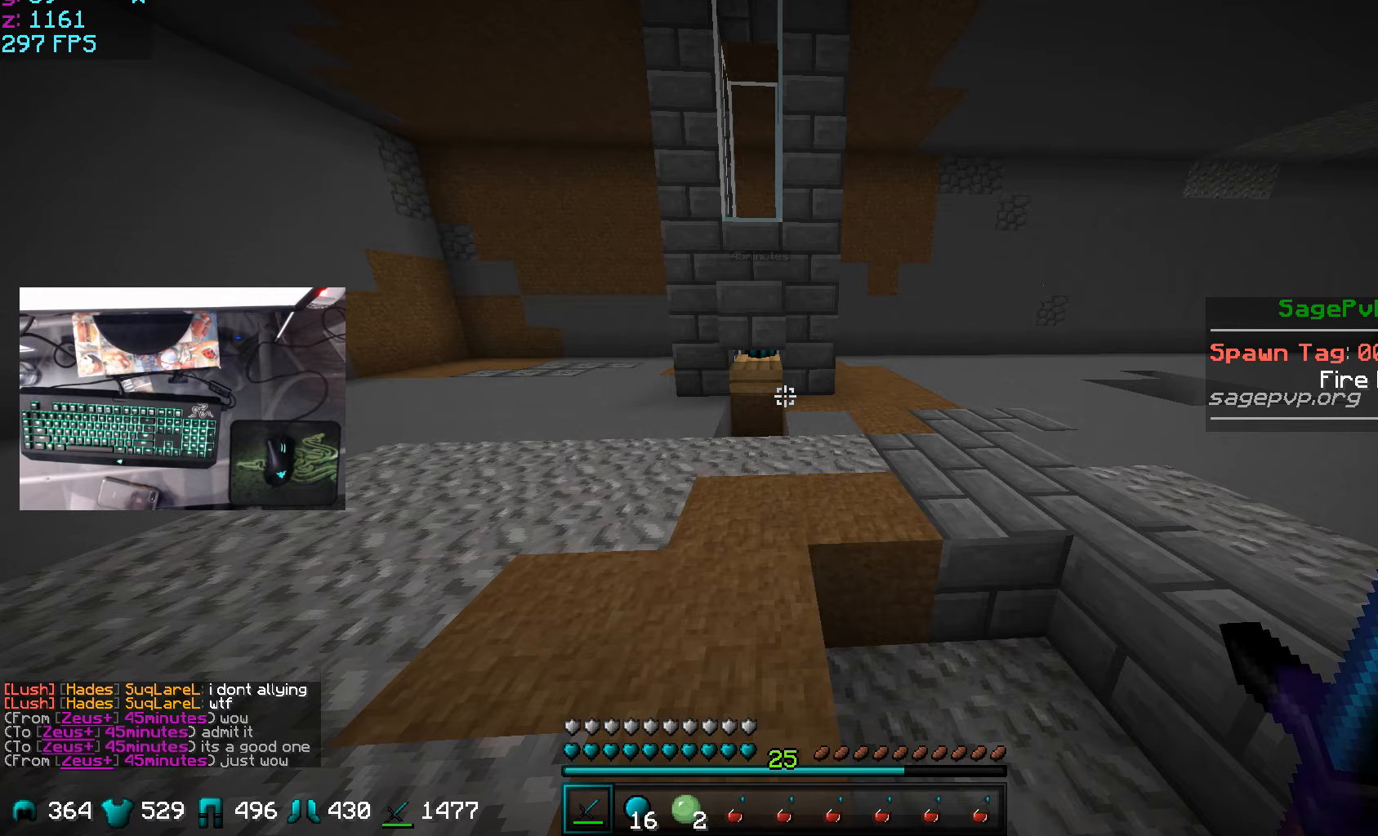
{"keys": [], "mouse": [], "events": []}
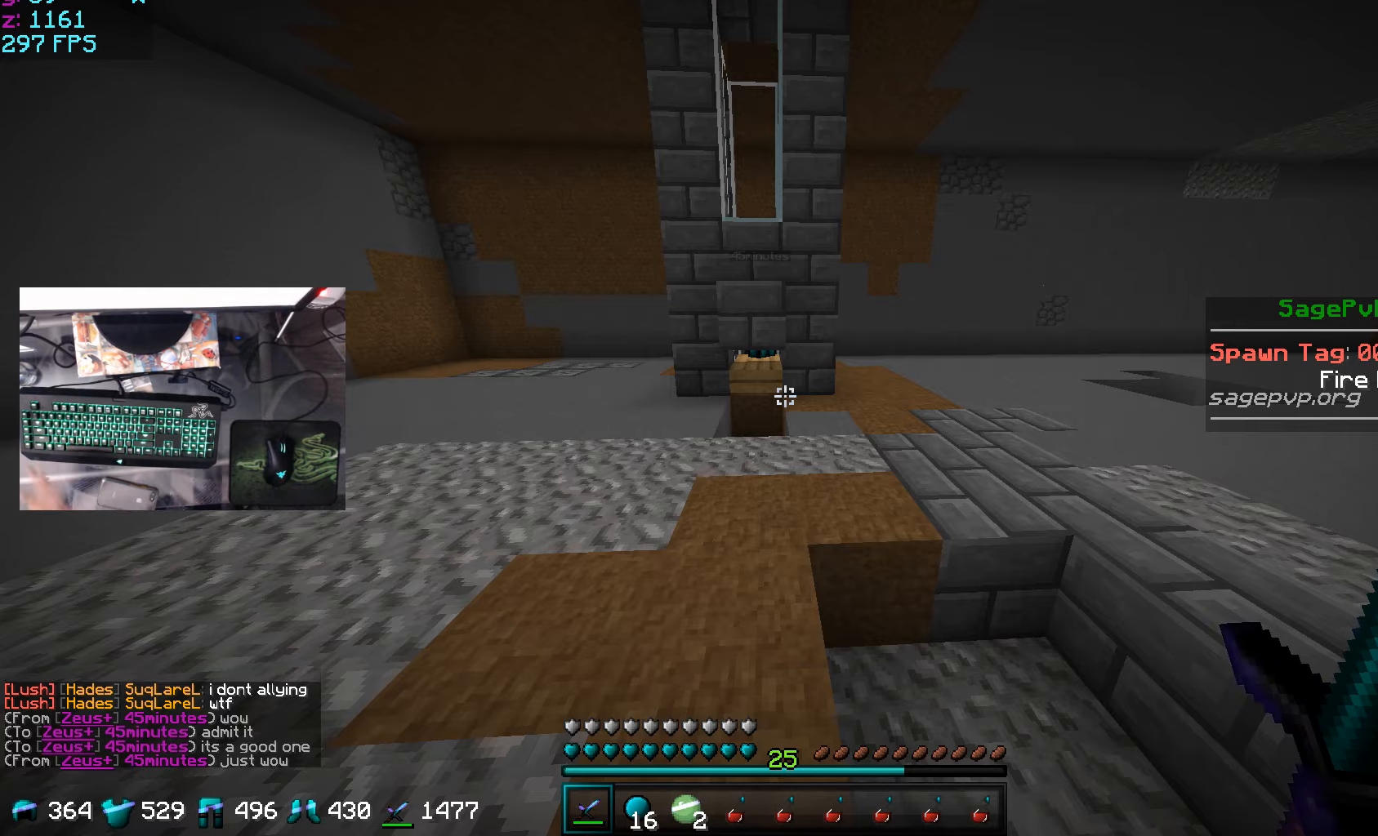
{"keys": [], "mouse": [], "events": []}
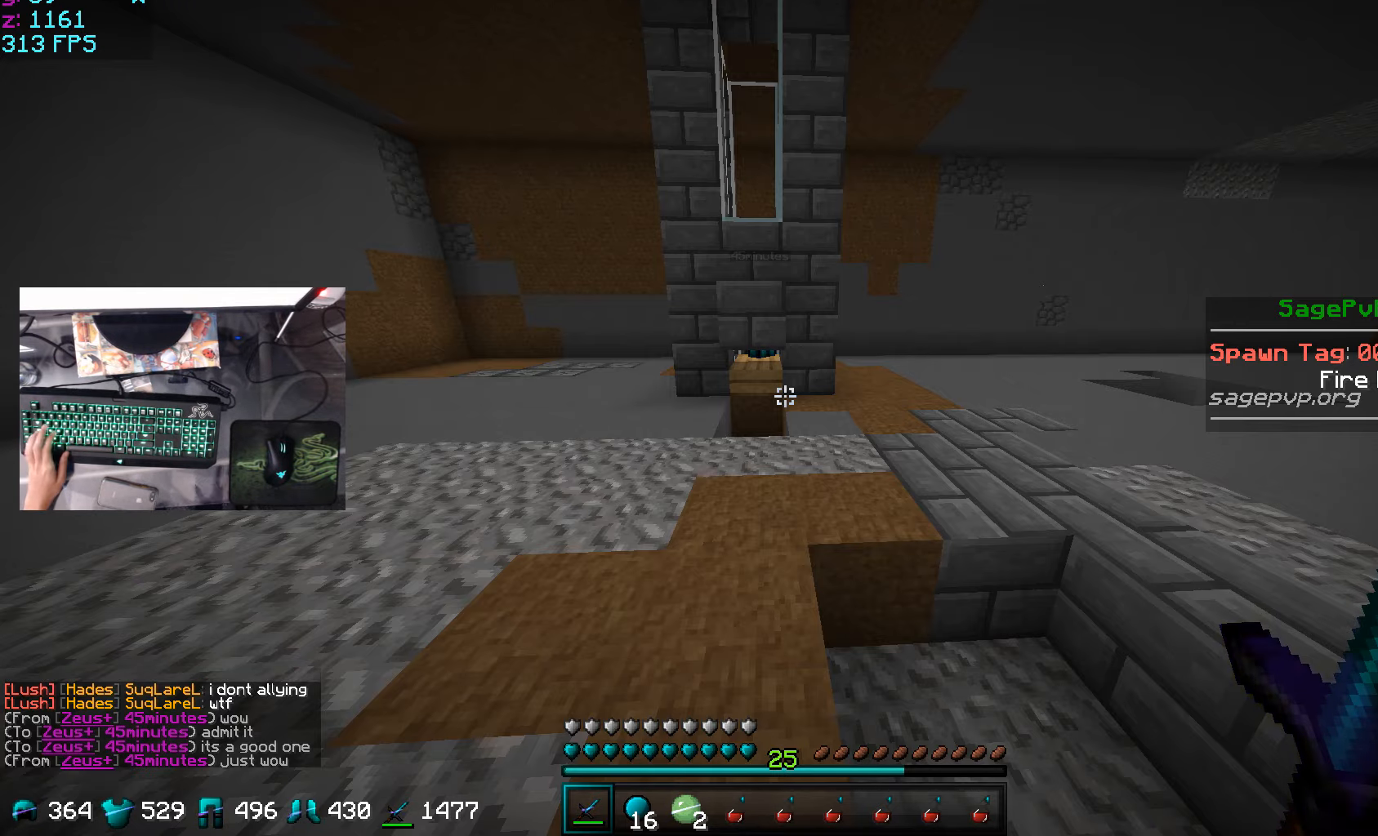
{"keys": [], "mouse": [], "events": []}
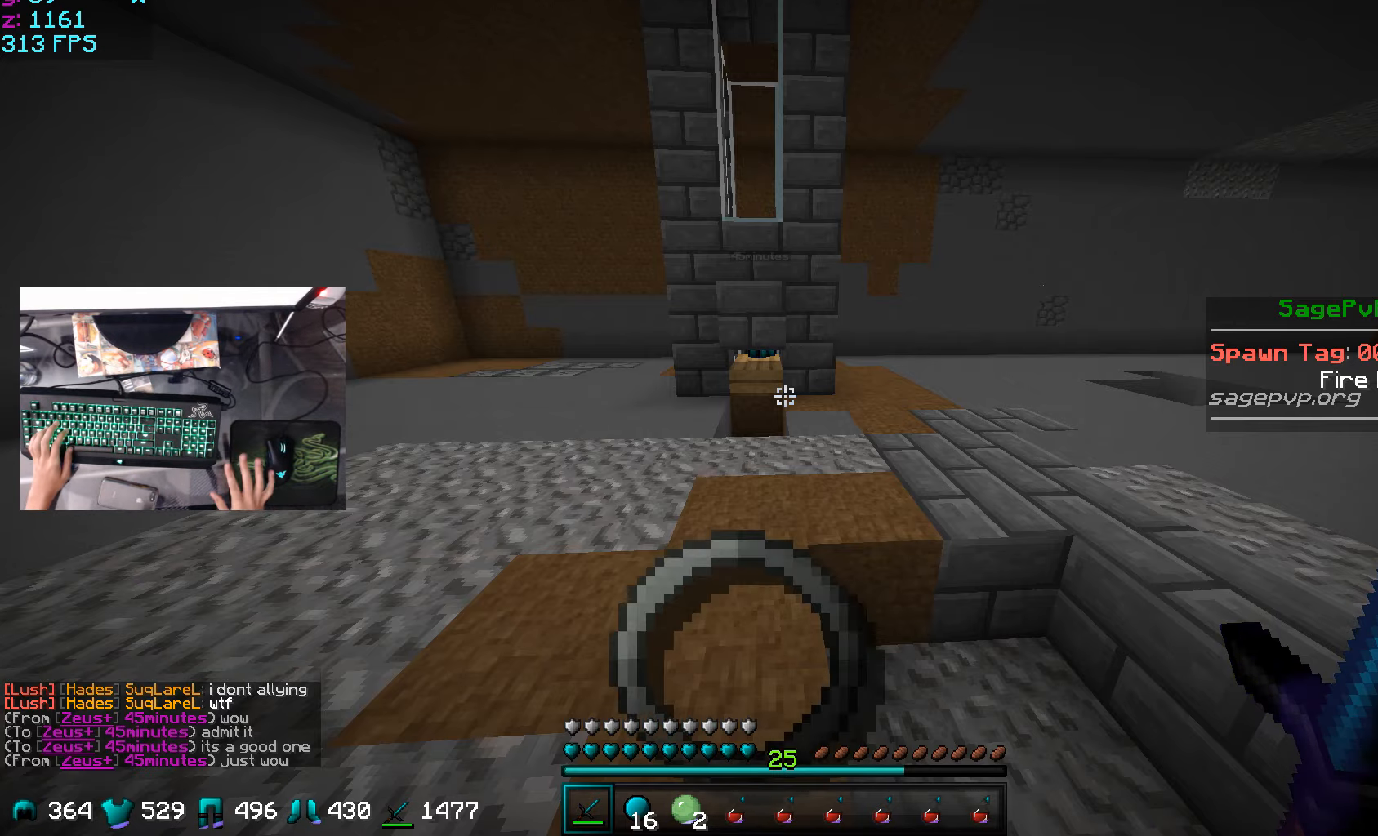
{"keys": ["w"], "mouse": [], "events": [[484, "w", "down"]]}
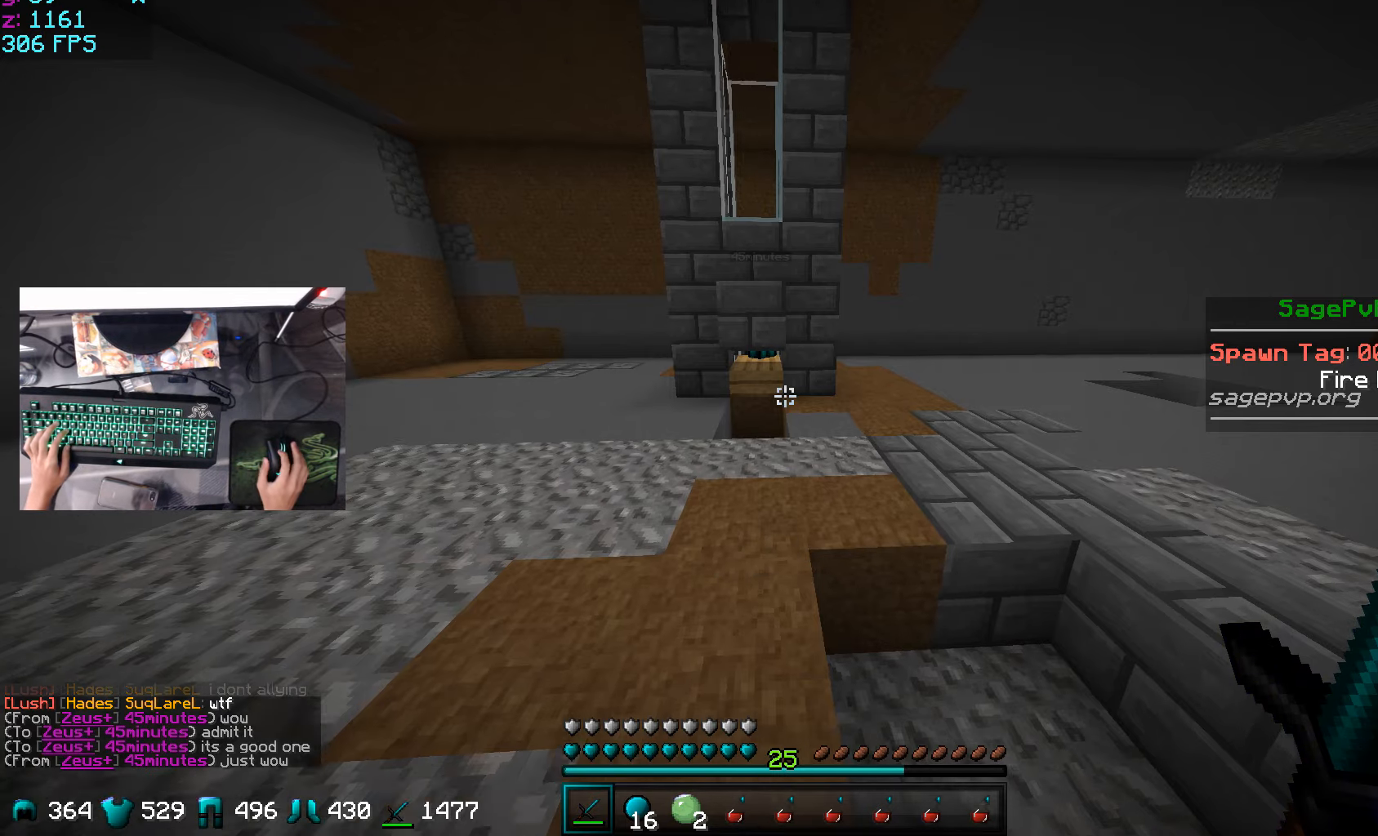
{"keys": [], "mouse": [], "events": [[450, "w", "up"]]}
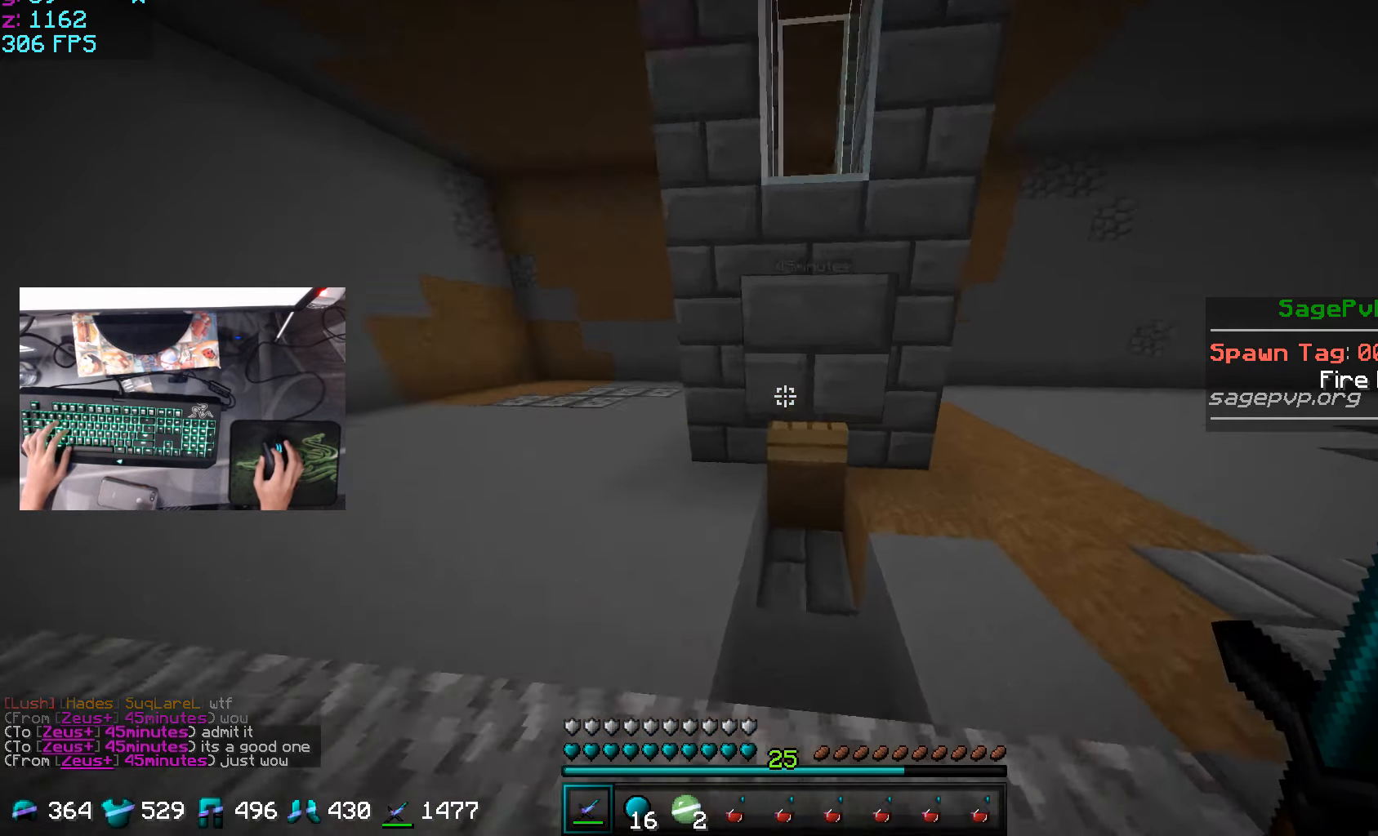
{"keys": [], "mouse": [], "events": [[251, "w", "down"], [451, "w", "up"]]}
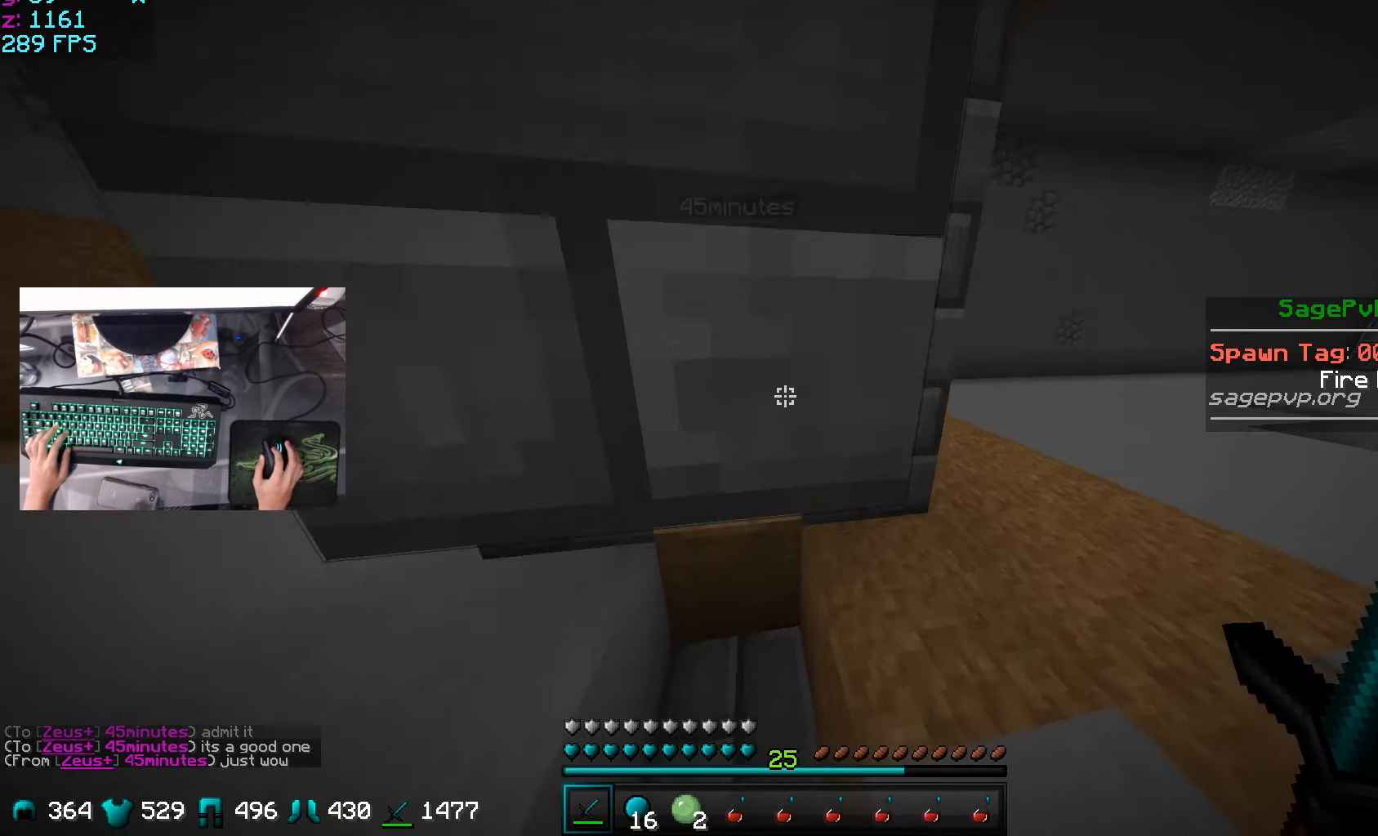
{"keys": ["s"], "mouse": [], "events": [[100, "s", "down"]]}